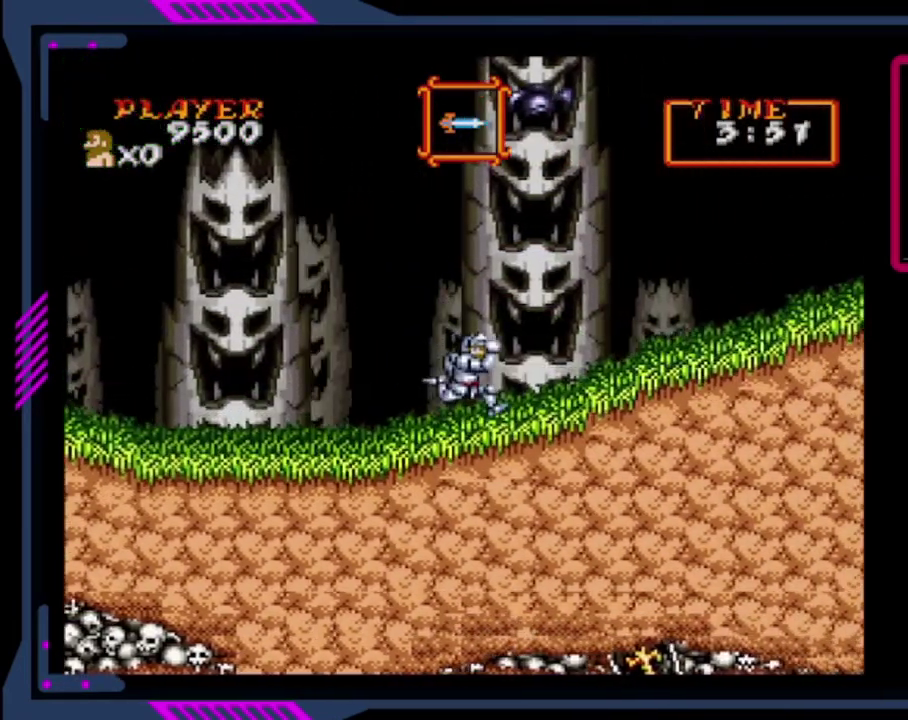
Gameplay with a controller (PlayStation layout); each line is a JSON object with the inputs held at the frame after it. "events" lists button and stick changes between this image and that frame as [ms after this image, input, new state], when the widget could be followed in between. This overlay highlights the sticks when they move; stick clicks (L3 R3) are not distinguishable. Not read: L3 R3 right_stick.
{"buttons": ["DPAD_RIGHT"], "left_stick": "center", "events": []}
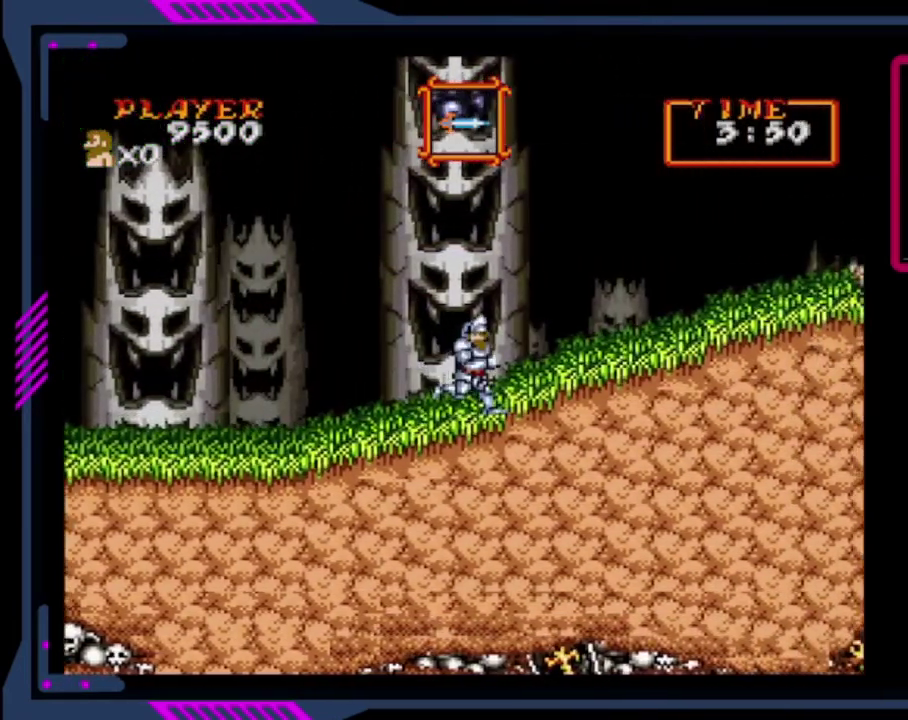
{"buttons": ["DPAD_RIGHT"], "left_stick": "center", "events": []}
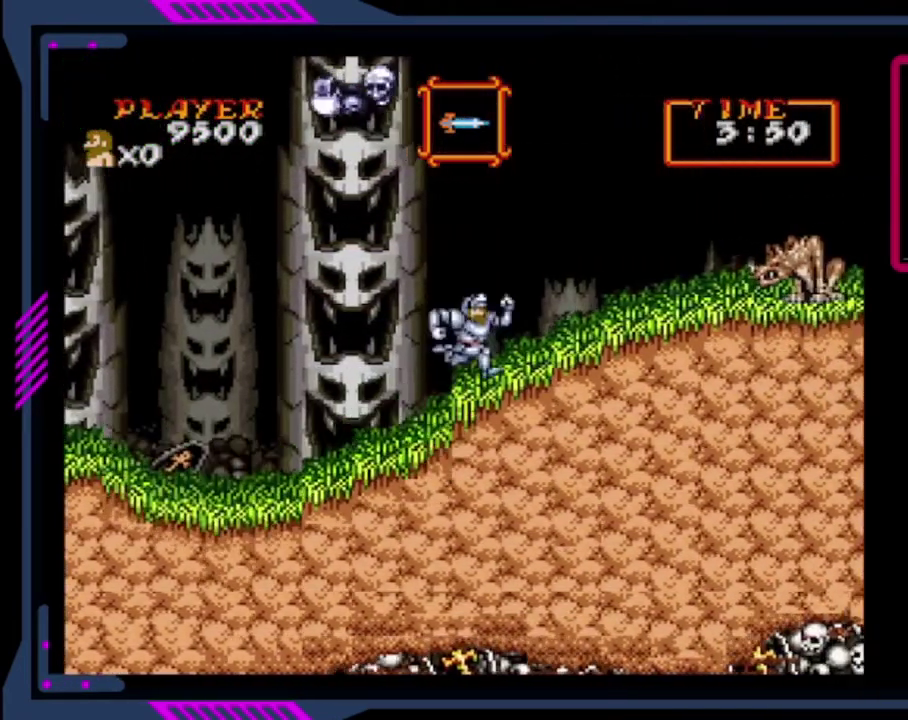
{"buttons": ["DPAD_RIGHT"], "left_stick": "center", "events": [[120, "SQUARE", "down"], [200, "SQUARE", "up"]]}
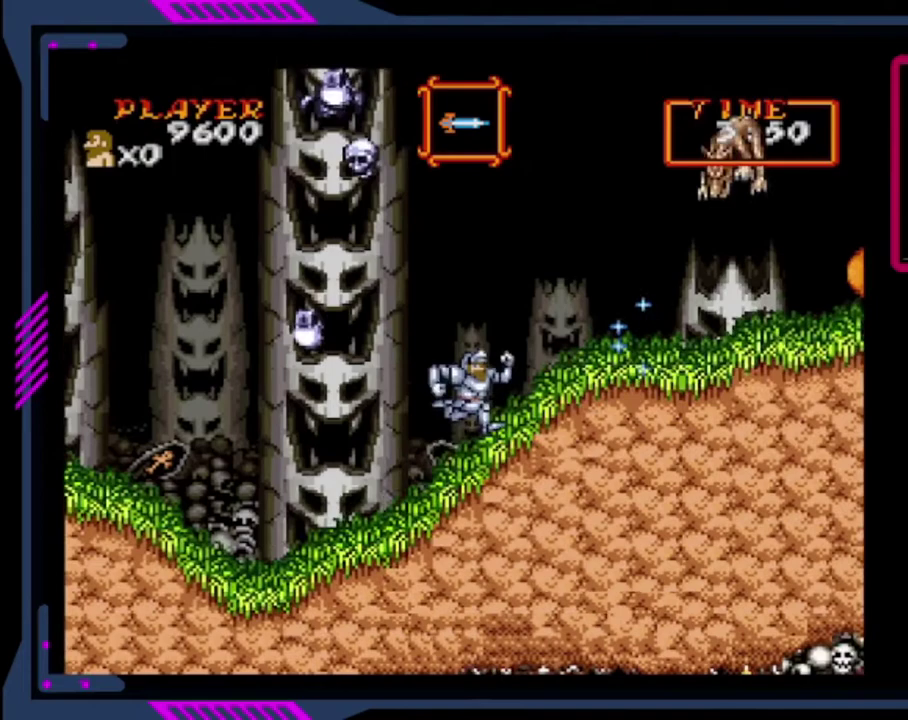
{"buttons": ["DPAD_RIGHT"], "left_stick": "center", "events": []}
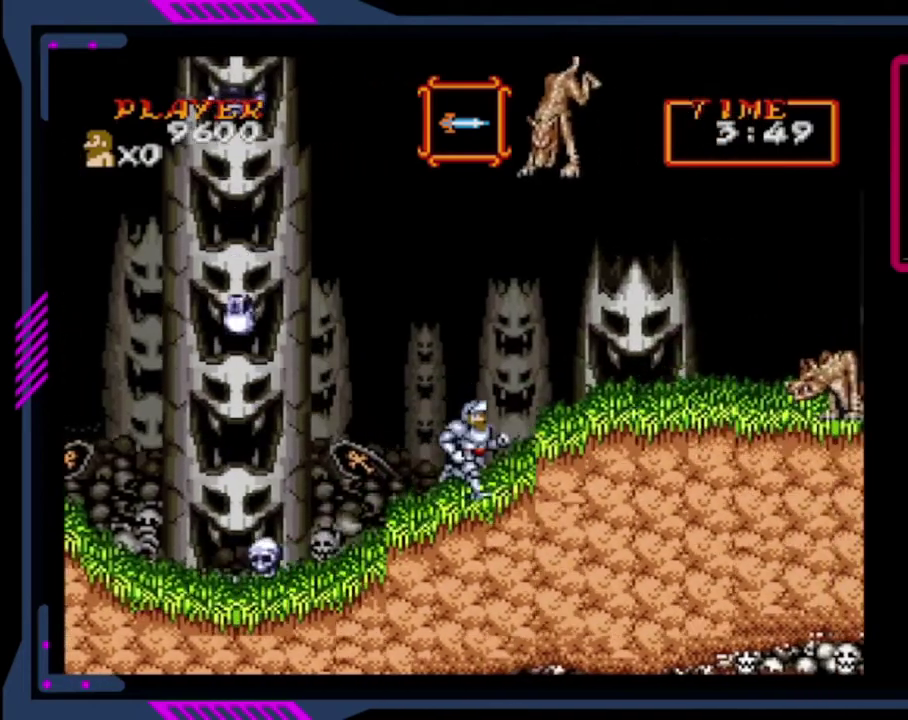
{"buttons": ["DPAD_RIGHT"], "left_stick": "center", "events": []}
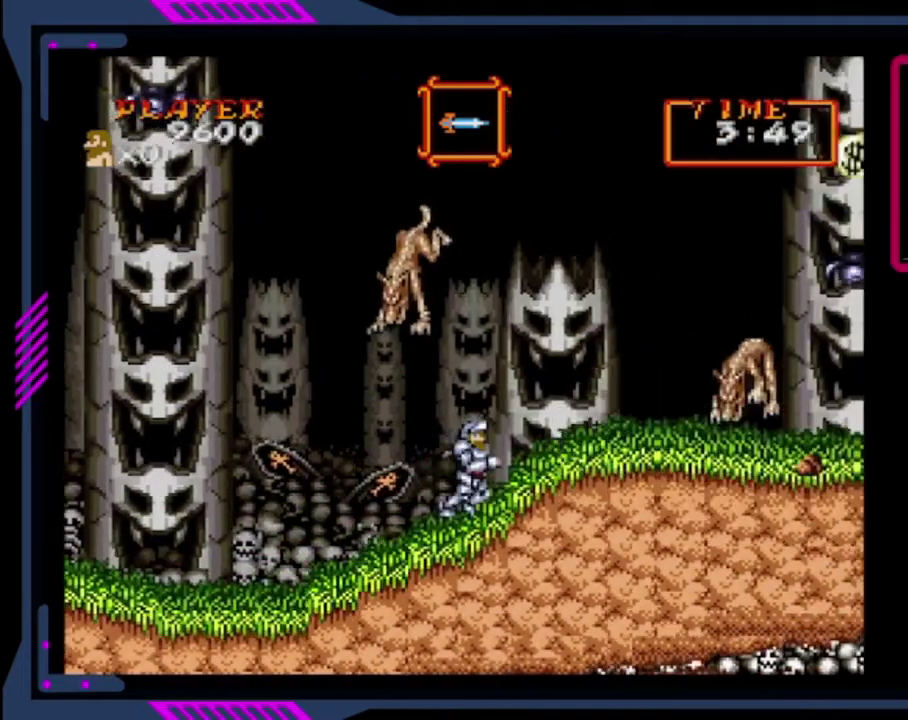
{"buttons": ["SQUARE"], "left_stick": "center", "events": [[240, "DPAD_RIGHT", "up"], [400, "SQUARE", "down"]]}
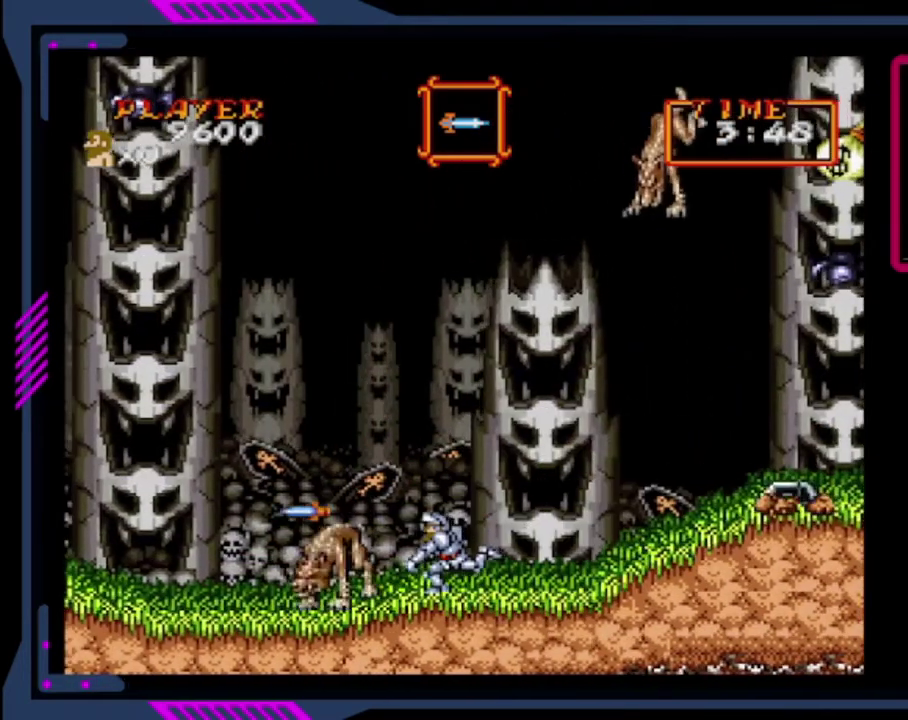
{"buttons": ["SQUARE"], "left_stick": "center", "events": [[120, "SQUARE", "up"], [480, "SQUARE", "down"]]}
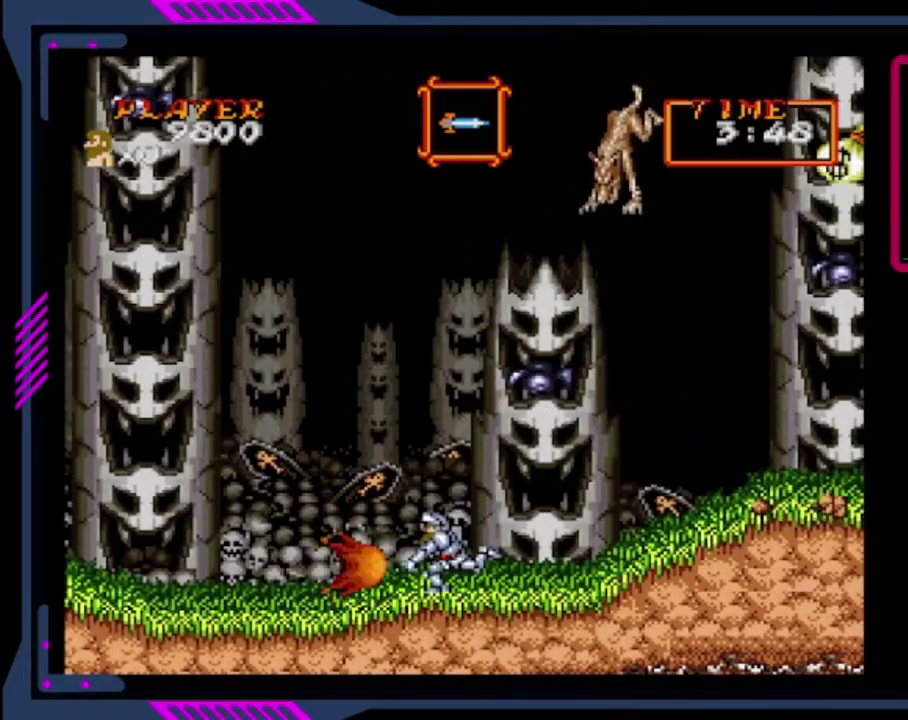
{"buttons": ["DPAD_UP"], "left_stick": "center", "events": [[80, "SQUARE", "up"], [120, "DPAD_LEFT", "down"], [520, "DPAD_LEFT", "up"], [520, "DPAD_UP", "down"]]}
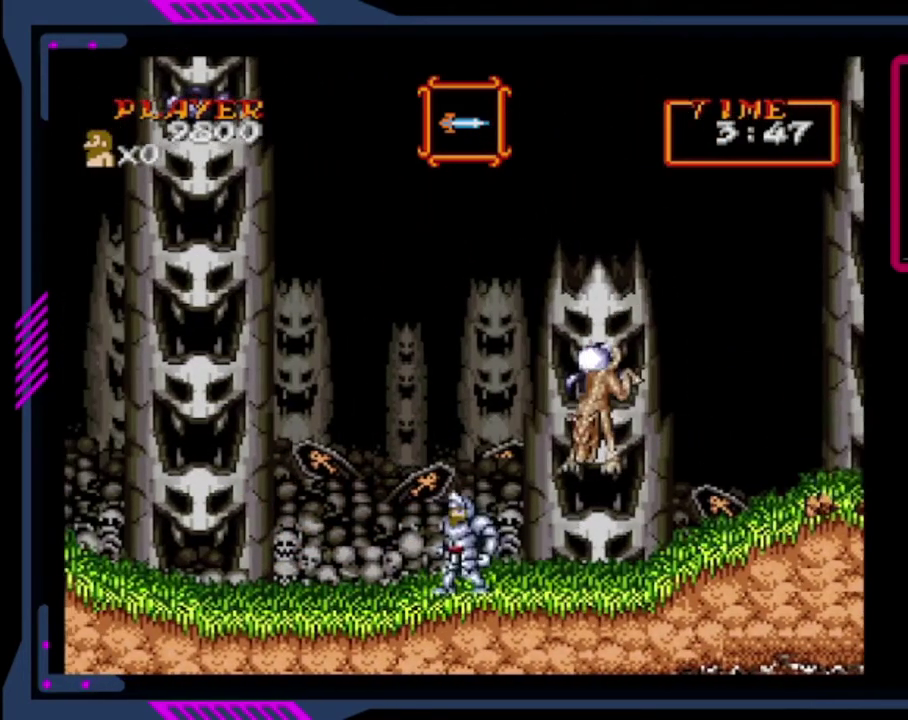
{"buttons": ["SQUARE"], "left_stick": "center", "events": [[80, "DPAD_RIGHT", "down"], [80, "DPAD_UP", "up"], [120, "SQUARE", "down"], [200, "DPAD_RIGHT", "up"], [320, "SQUARE", "up"], [480, "SQUARE", "down"]]}
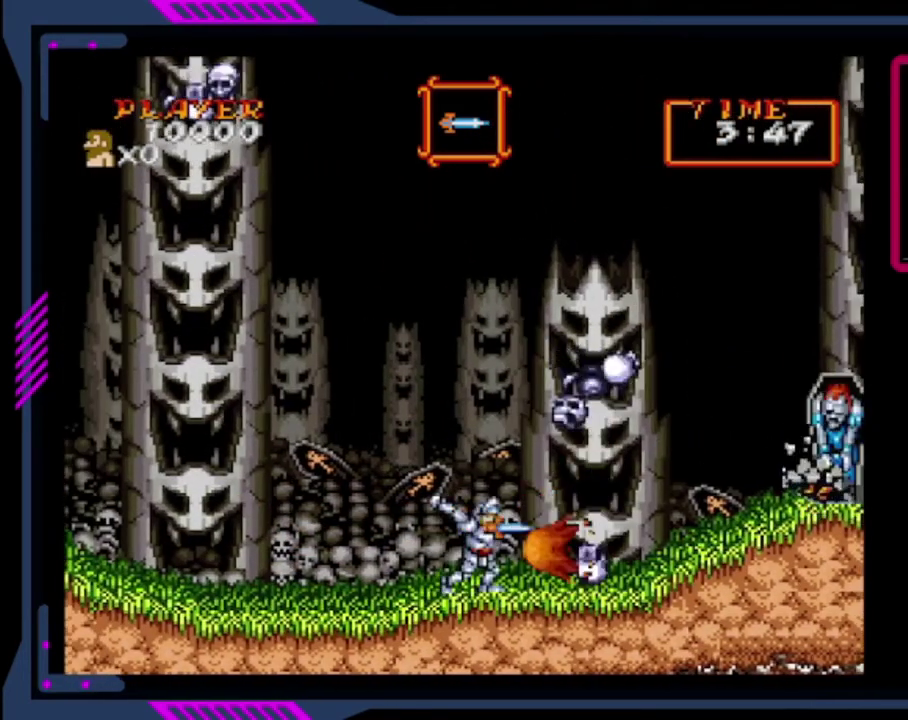
{"buttons": [], "left_stick": "center", "events": [[80, "SQUARE", "up"], [240, "SQUARE", "down"], [320, "SQUARE", "up"]]}
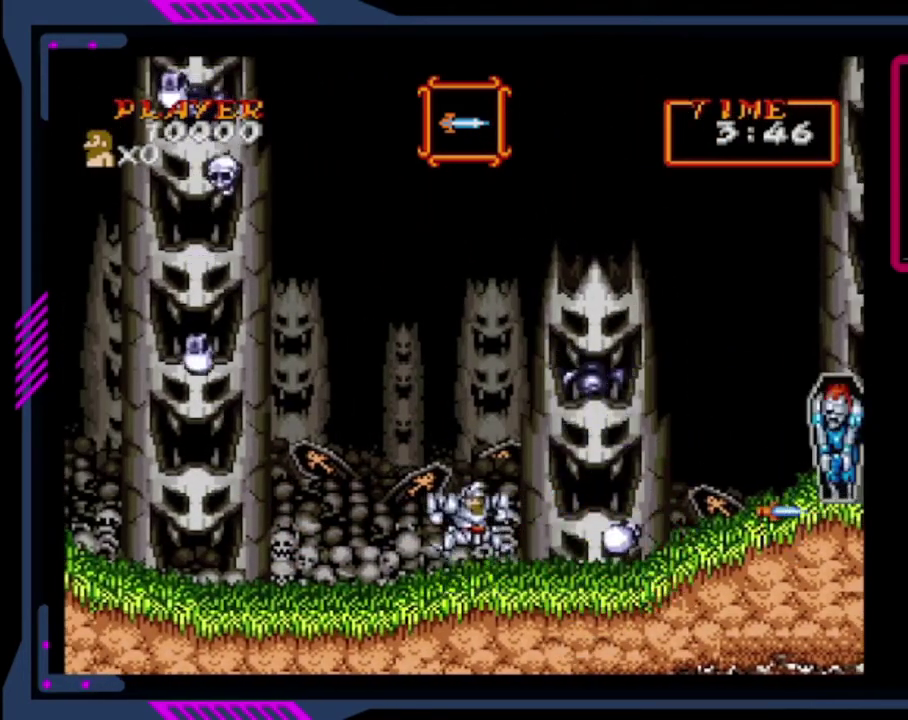
{"buttons": ["SQUARE"], "left_stick": "center", "events": [[40, "CROSS", "down"], [160, "CROSS", "up"], [440, "SQUARE", "down"]]}
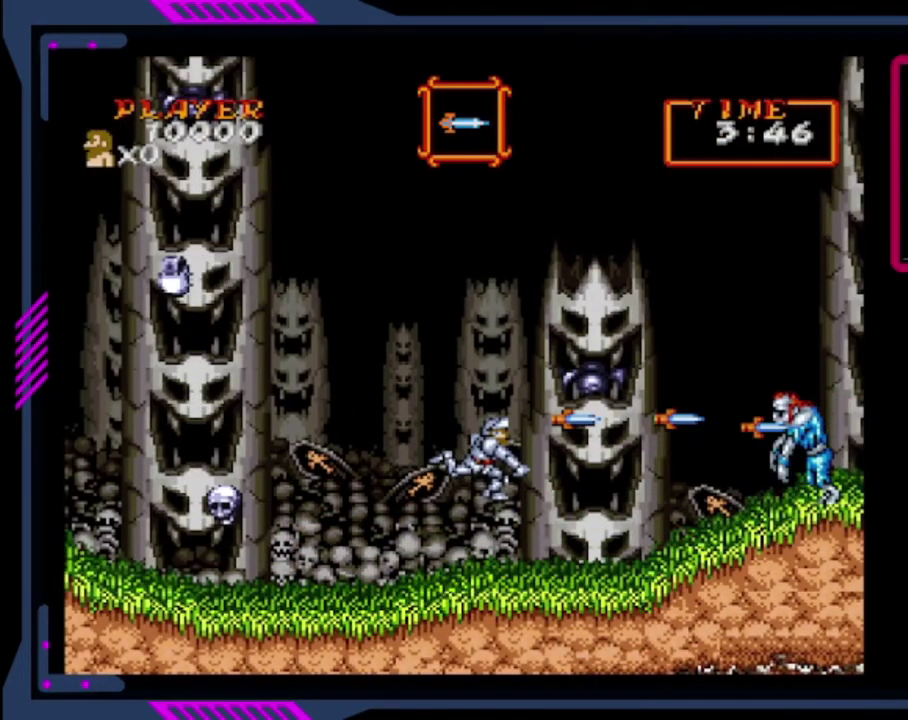
{"buttons": ["SQUARE"], "left_stick": "center", "events": []}
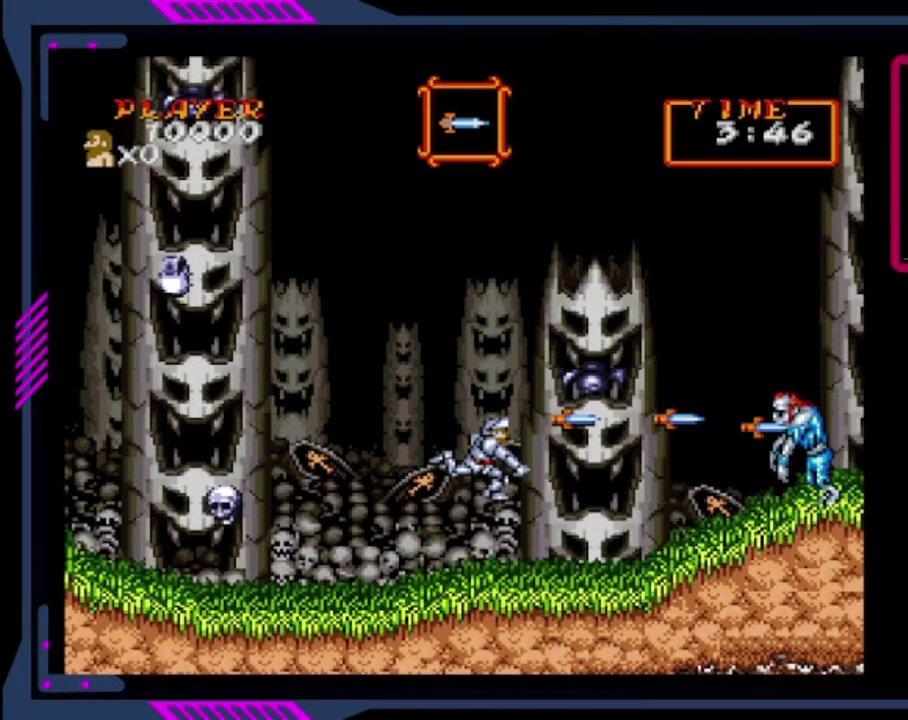
{"buttons": ["SQUARE"], "left_stick": "center", "events": []}
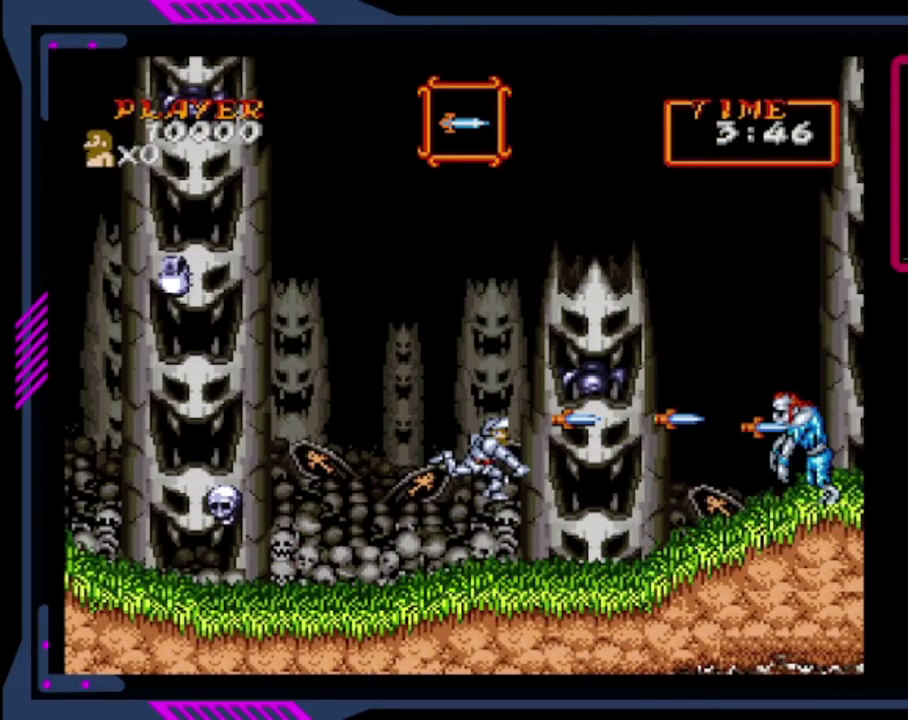
{"buttons": ["DPAD_RIGHT"], "left_stick": "center", "events": [[80, "DPAD_RIGHT", "down"], [80, "SQUARE", "up"]]}
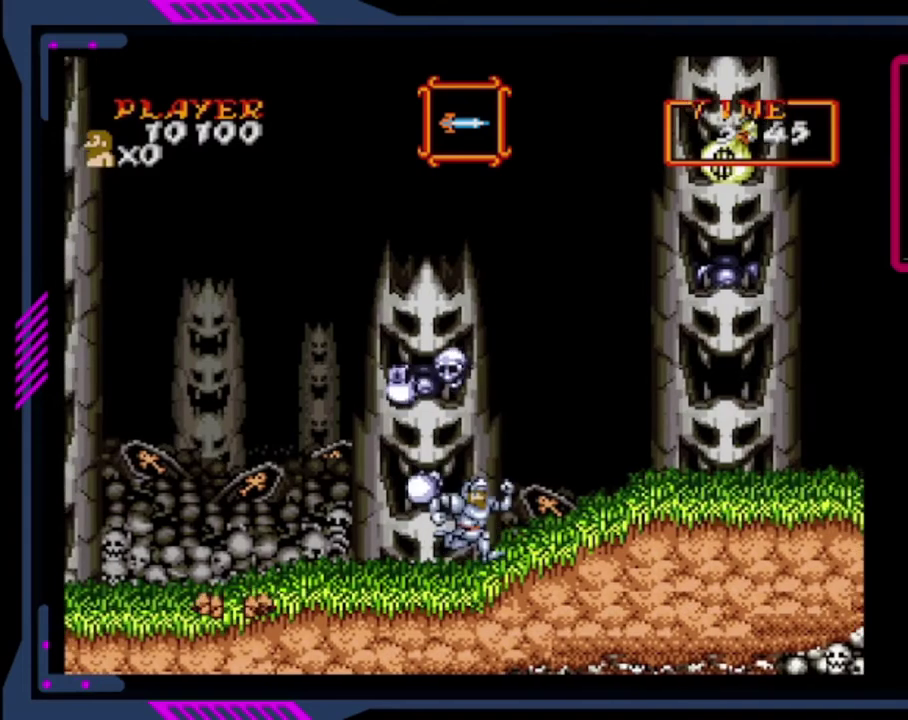
{"buttons": ["DPAD_RIGHT"], "left_stick": "center", "events": []}
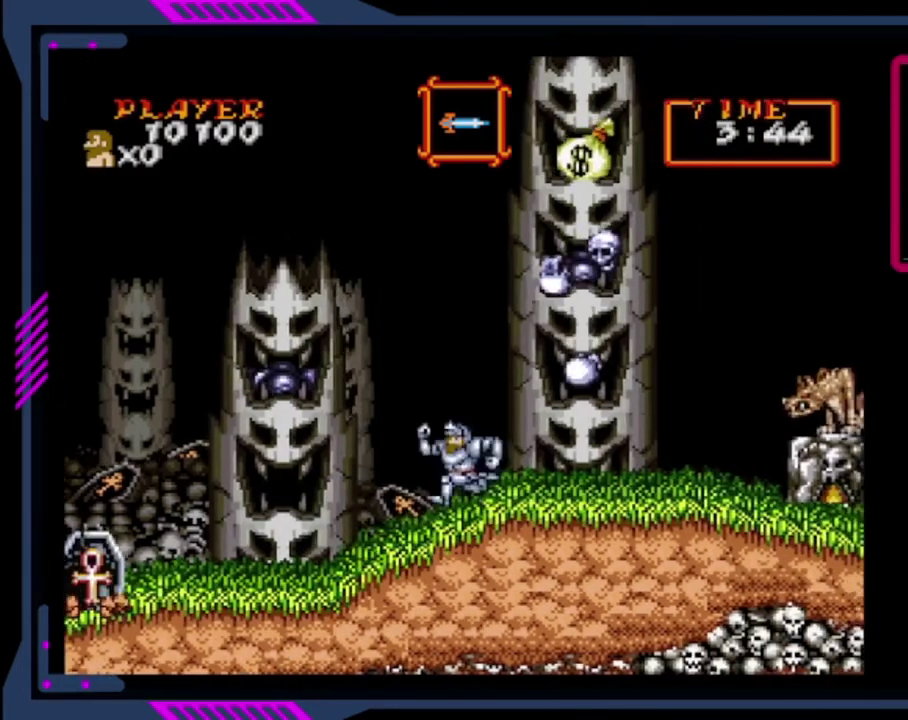
{"buttons": [], "left_stick": "center", "events": [[160, "DPAD_RIGHT", "up"]]}
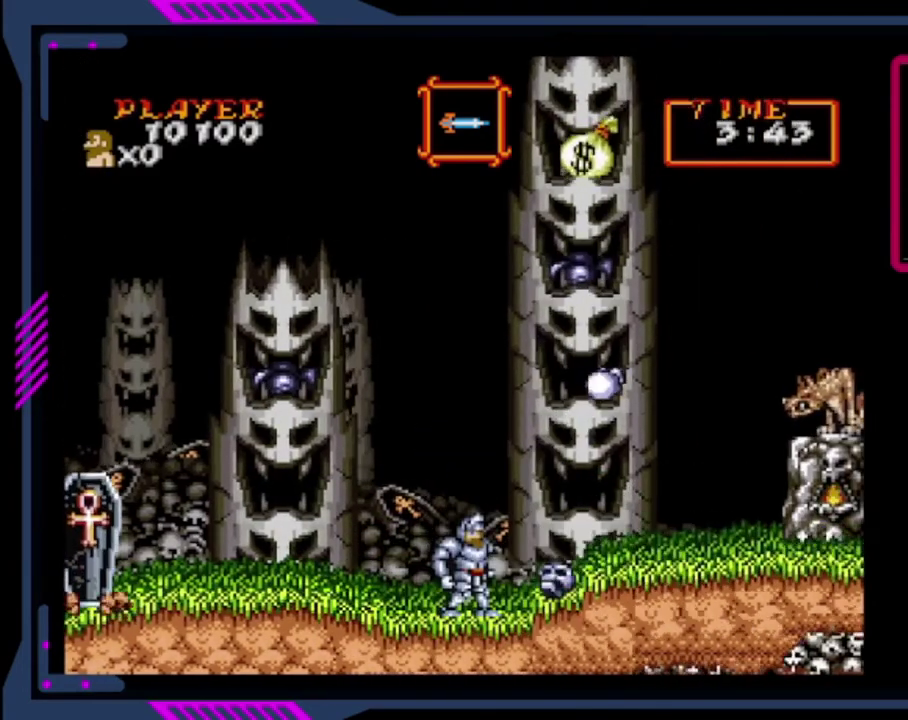
{"buttons": ["DPAD_RIGHT"], "left_stick": "center", "events": [[320, "DPAD_RIGHT", "down"]]}
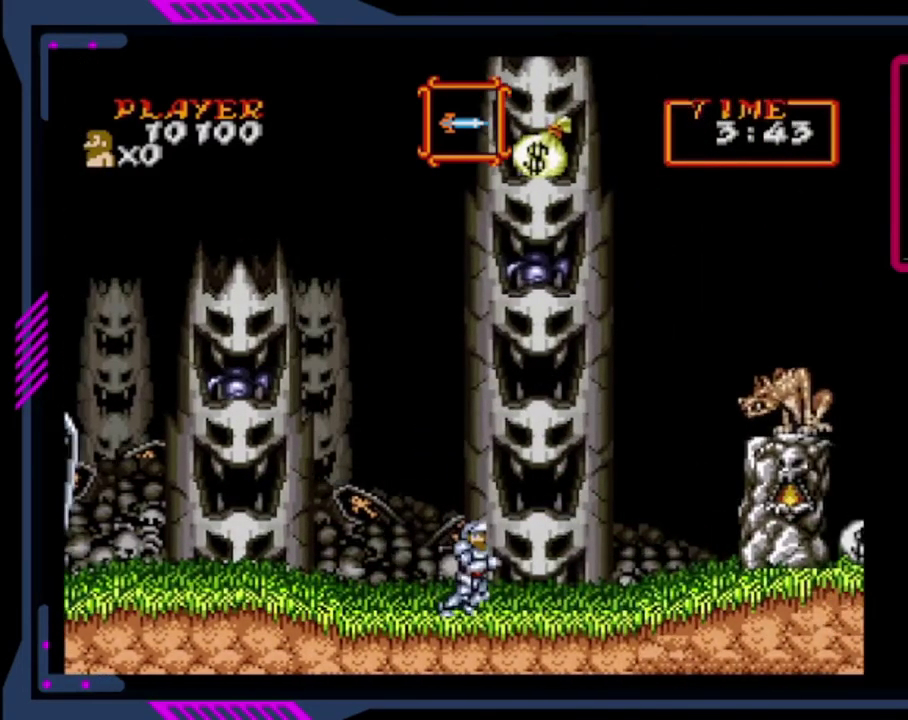
{"buttons": ["SQUARE", "DPAD_RIGHT"], "left_stick": "center", "events": [[80, "CROSS", "down"], [400, "CROSS", "up"], [440, "SQUARE", "down"]]}
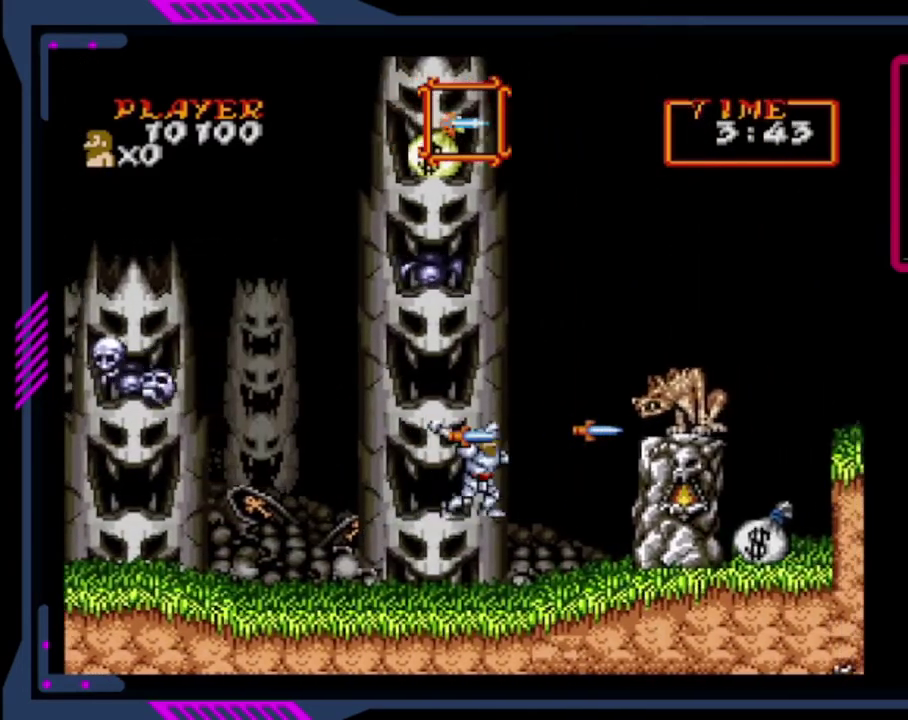
{"buttons": ["DPAD_RIGHT"], "left_stick": "center", "events": [[360, "SQUARE", "up"]]}
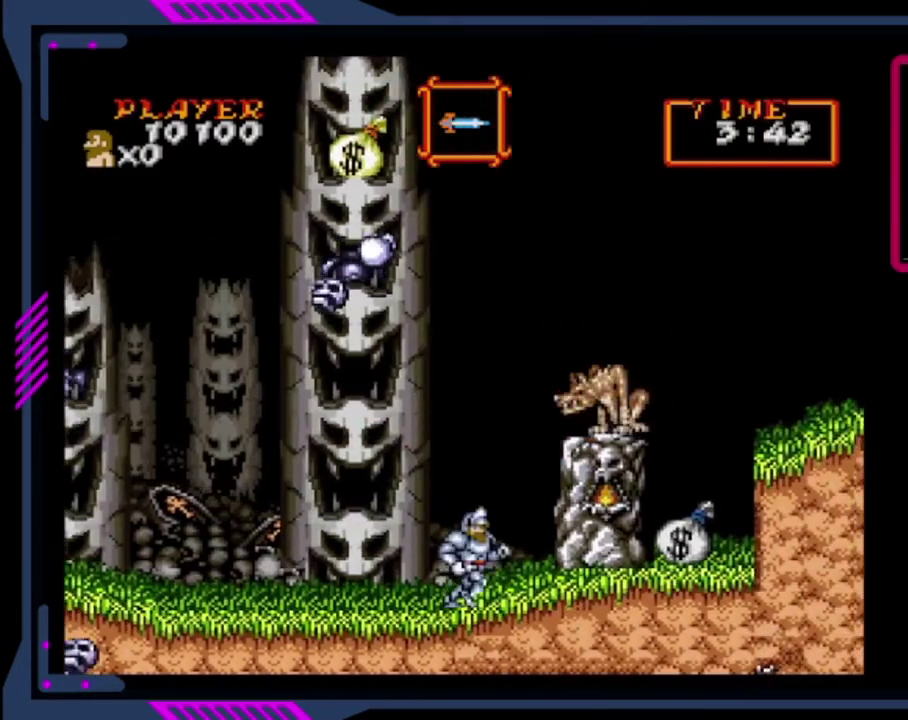
{"buttons": [], "left_stick": "center", "events": [[400, "DPAD_RIGHT", "up"]]}
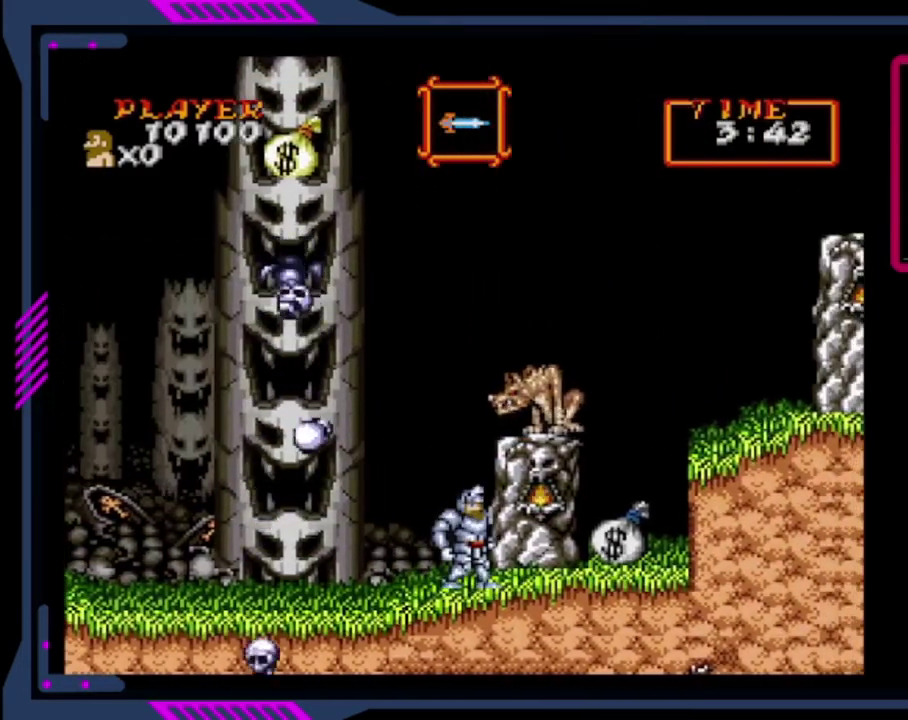
{"buttons": [], "left_stick": "center", "events": []}
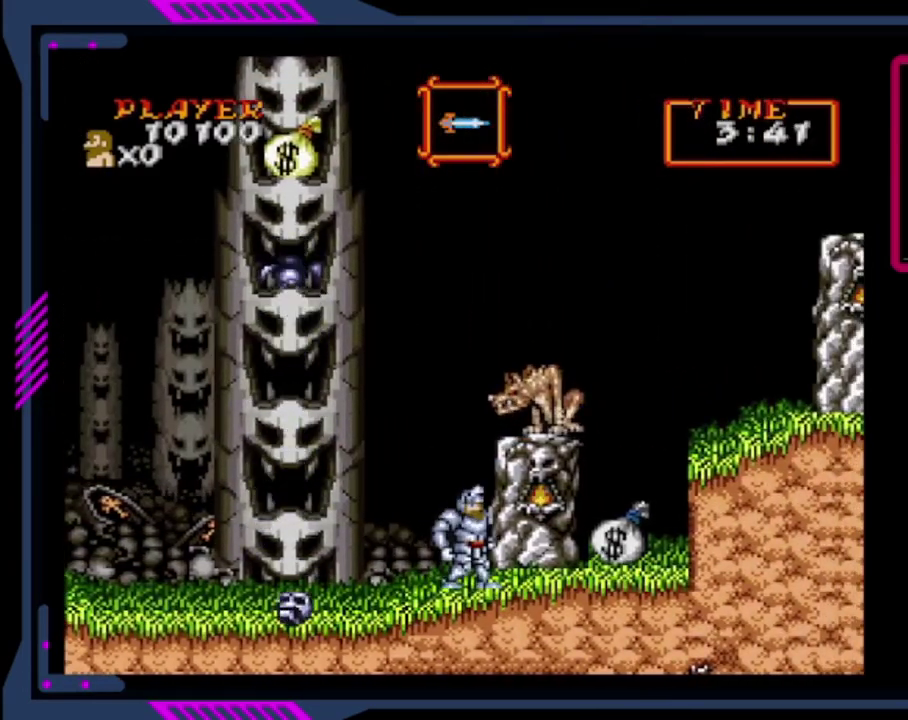
{"buttons": [], "left_stick": "center", "events": [[280, "DPAD_LEFT", "down"], [400, "DPAD_LEFT", "up"]]}
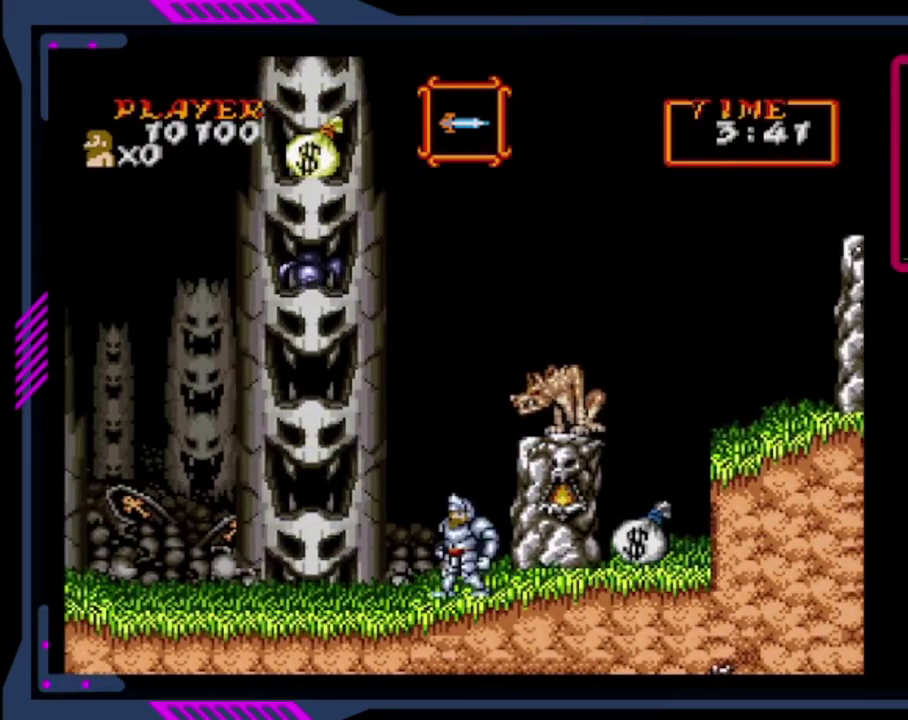
{"buttons": ["DPAD_RIGHT"], "left_stick": "center", "events": [[120, "DPAD_LEFT", "down"], [440, "DPAD_LEFT", "up"], [480, "DPAD_RIGHT", "down"]]}
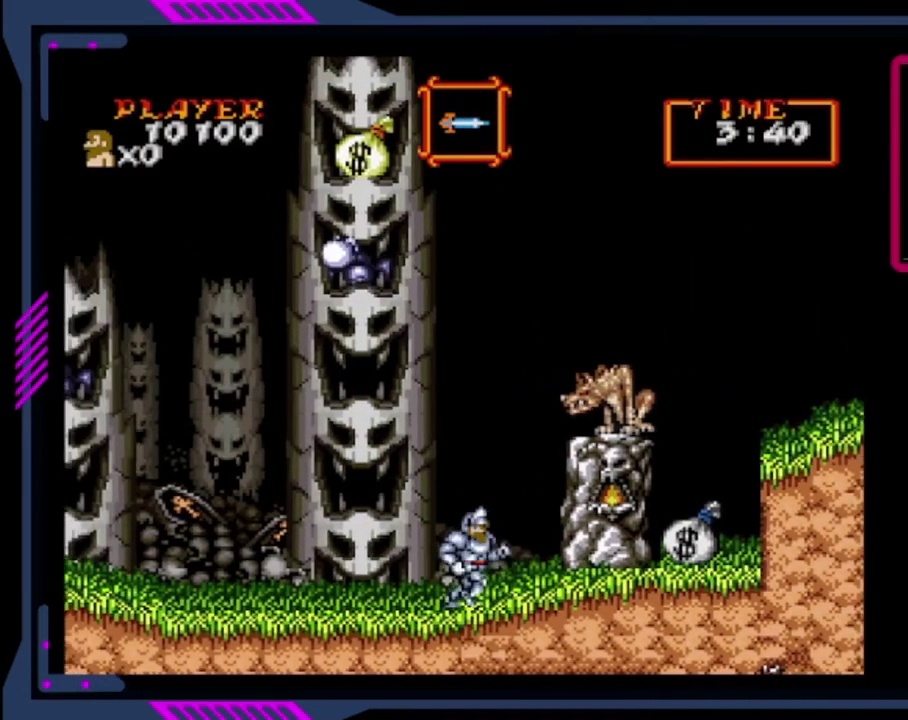
{"buttons": [], "left_stick": "center", "events": [[160, "DPAD_RIGHT", "up"], [320, "CROSS", "down"], [480, "CROSS", "up"]]}
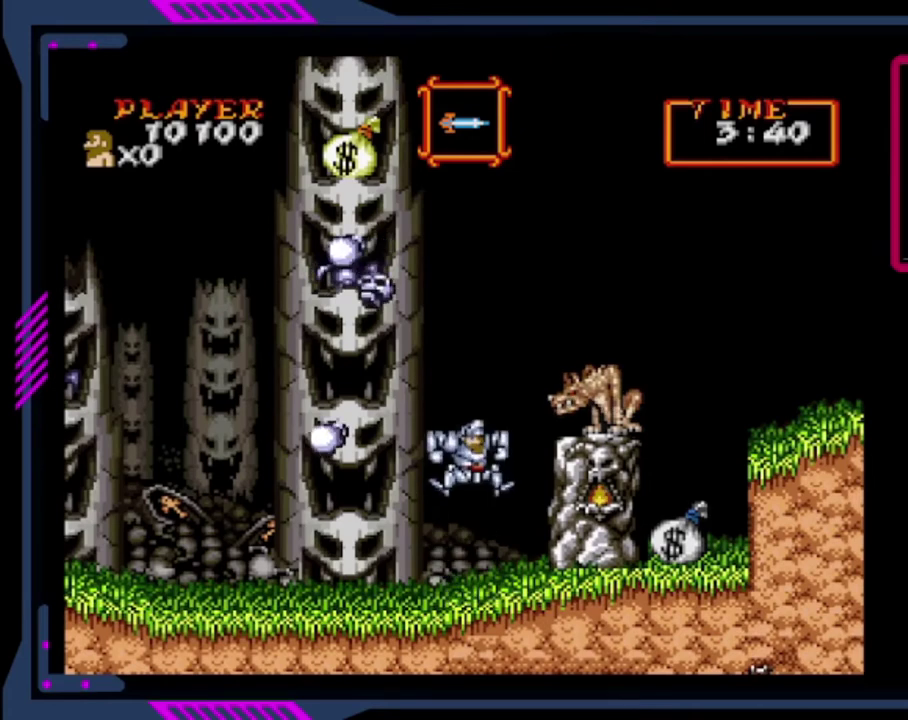
{"buttons": [], "left_stick": "center", "events": [[40, "CROSS", "down"], [320, "CROSS", "up"]]}
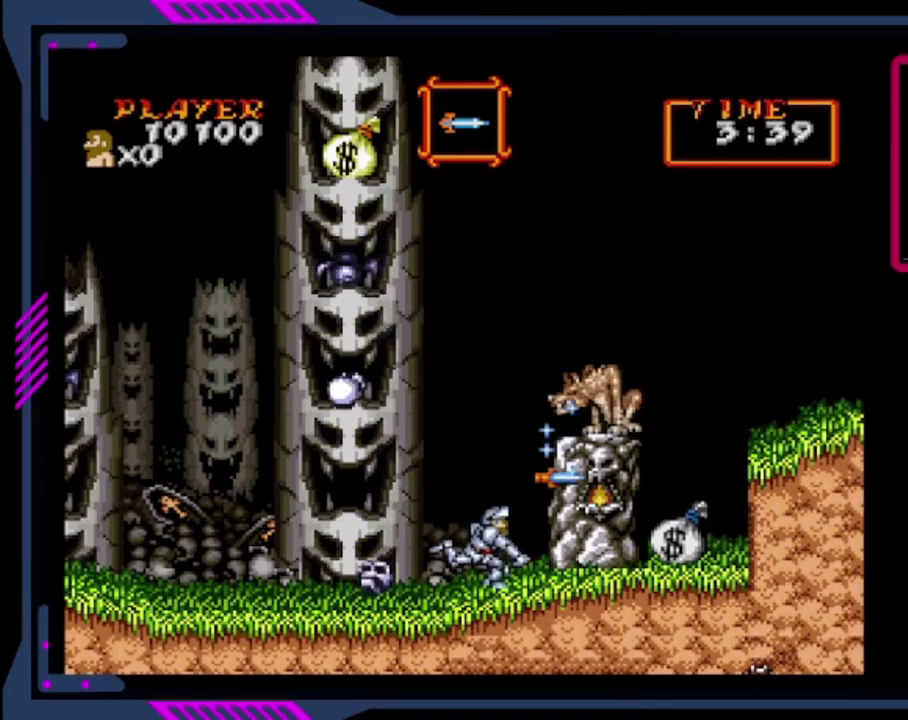
{"buttons": ["CROSS"], "left_stick": "center", "events": [[400, "CROSS", "down"]]}
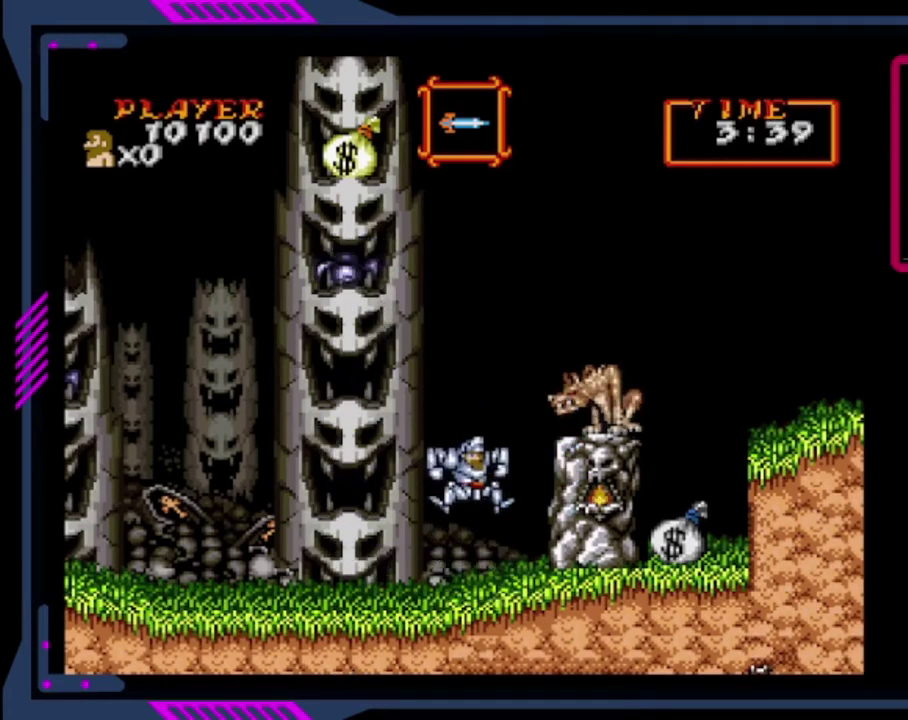
{"buttons": [], "left_stick": "center", "events": [[160, "CROSS", "up"]]}
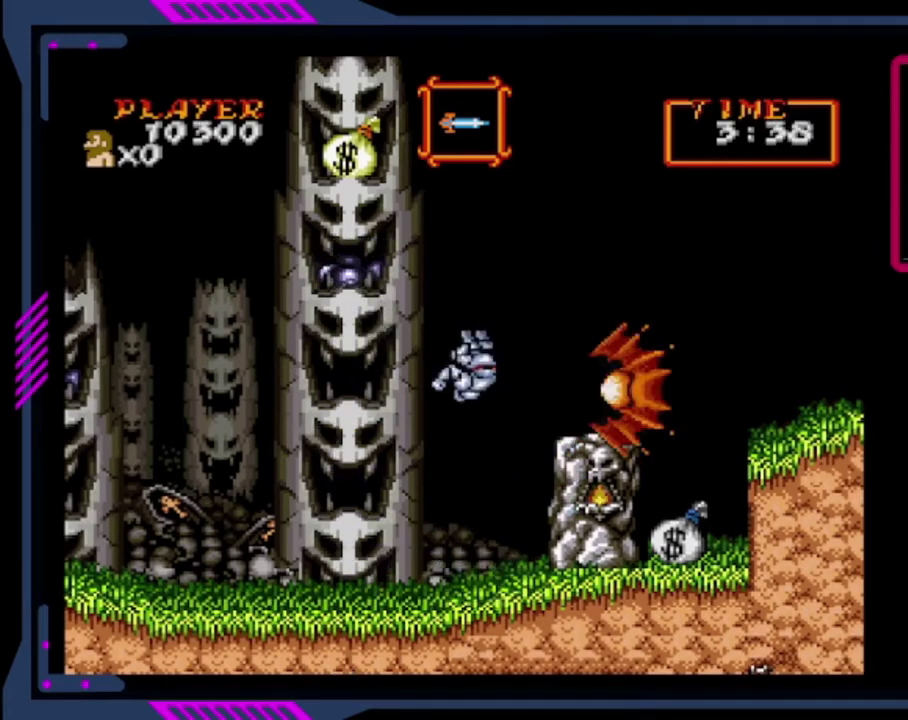
{"buttons": [], "left_stick": "center", "events": []}
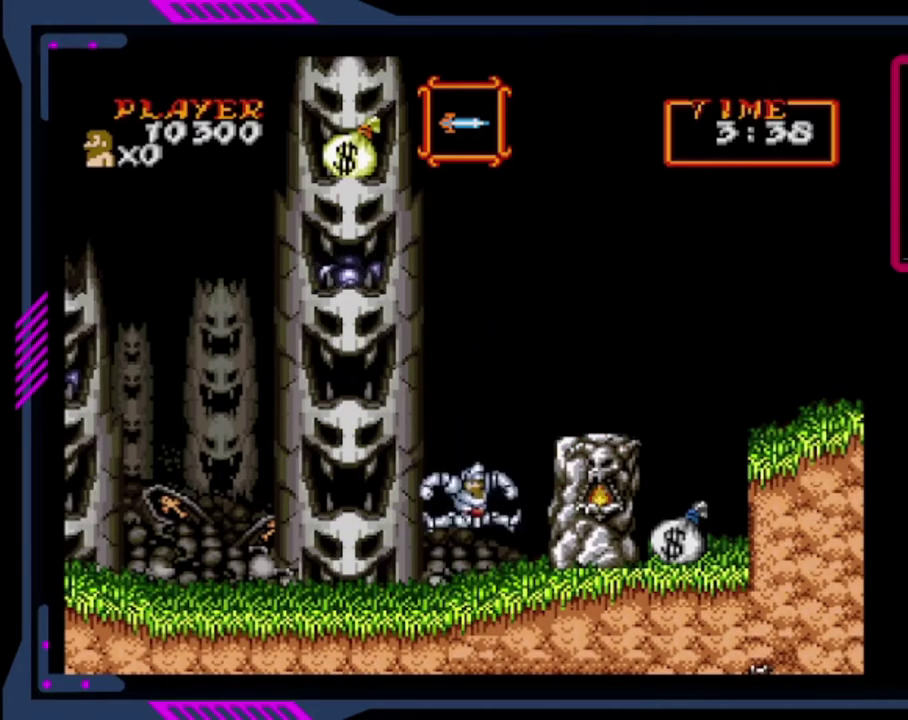
{"buttons": ["CROSS", "DPAD_RIGHT"], "left_stick": "center", "events": [[320, "CROSS", "down"], [320, "DPAD_RIGHT", "down"]]}